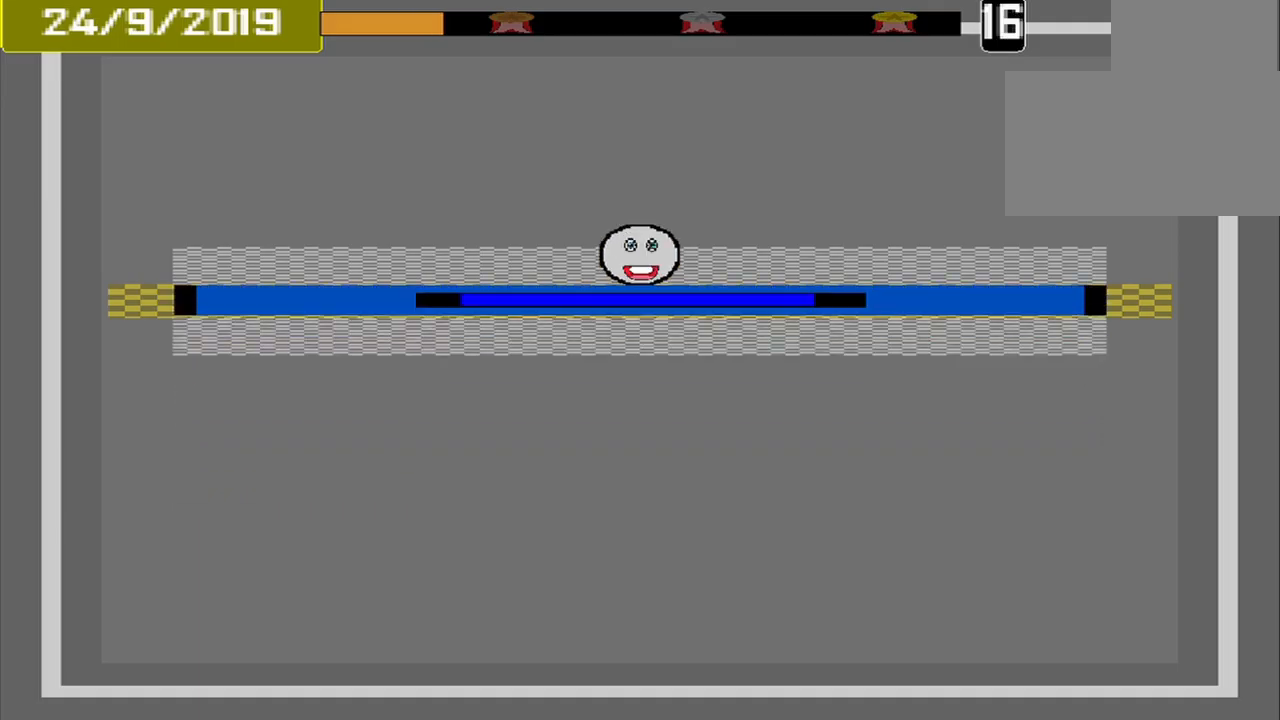
Gameplay with a controller (PlayStation layout); each line is a JSON object with the inputs held at the frame after it. "events" lists button and stick changes between this image and that frame as [ms after this image, input, new state], when the widget could be followed in between. Not read: L2 L3 R2 R3 left_stick right_stick.
{"buttons": [], "events": []}
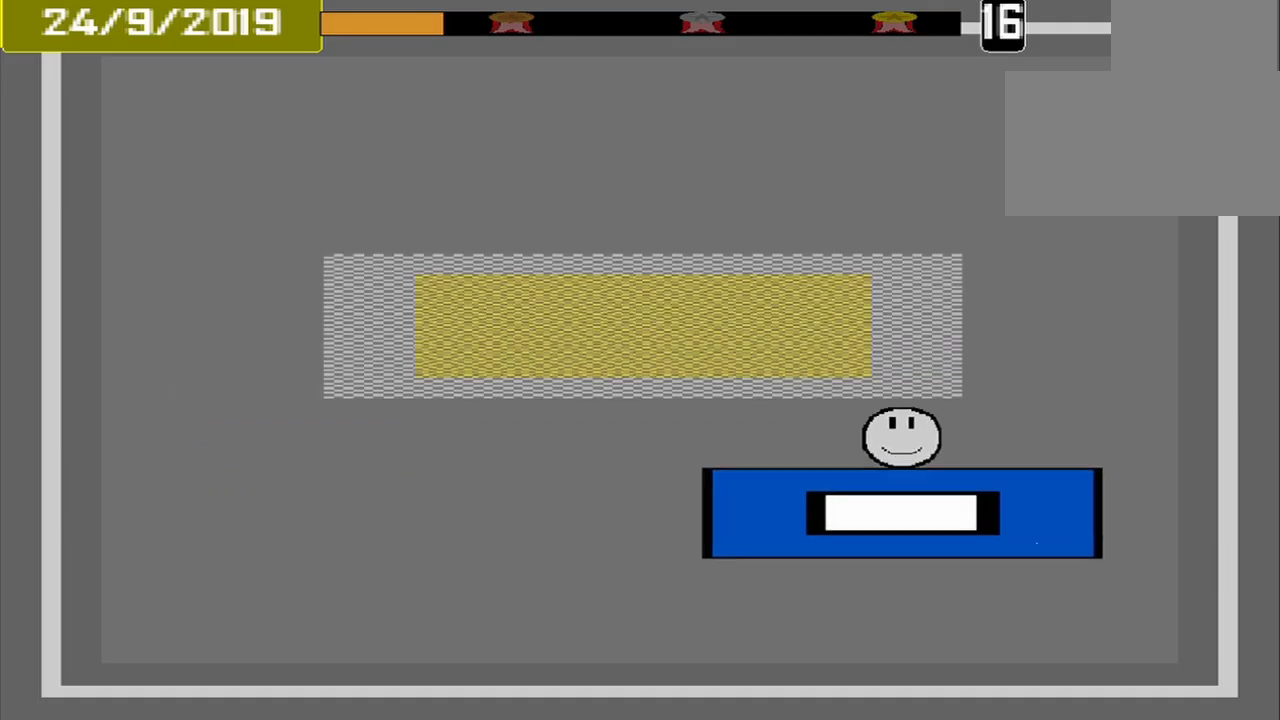
{"buttons": [], "events": []}
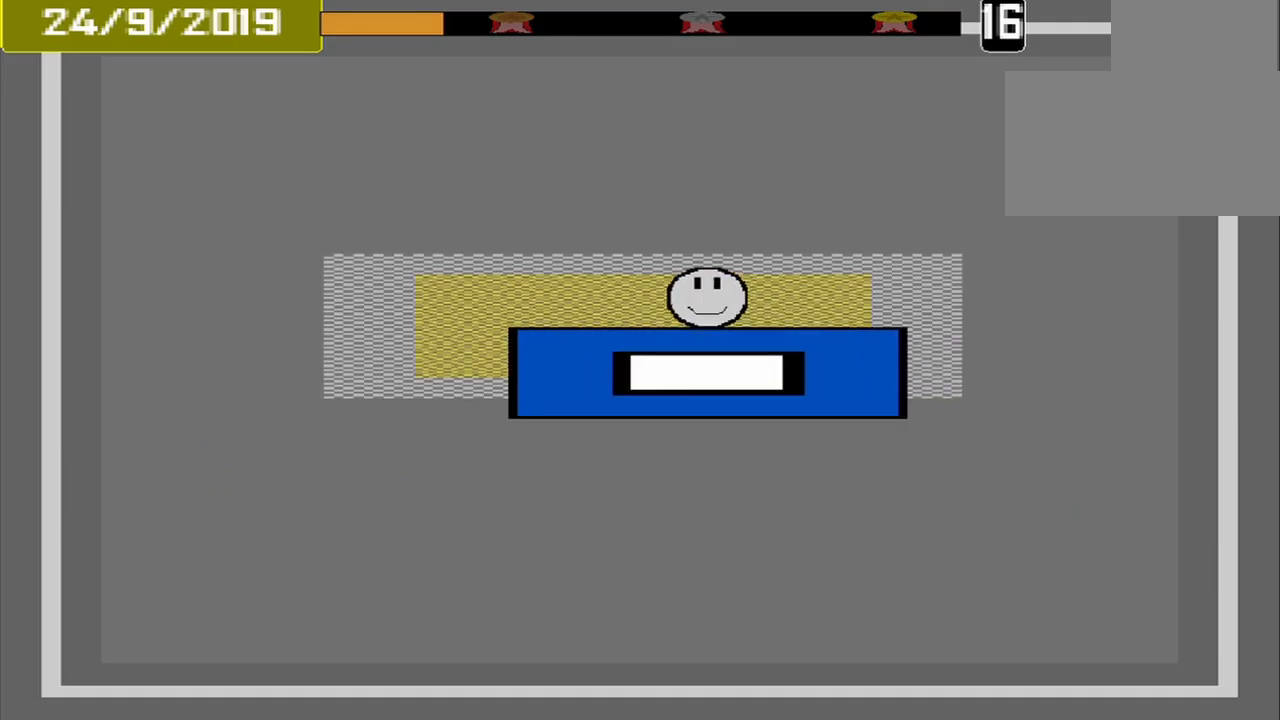
{"buttons": [], "events": [[167, "CROSS", "down"], [292, "CROSS", "up"]]}
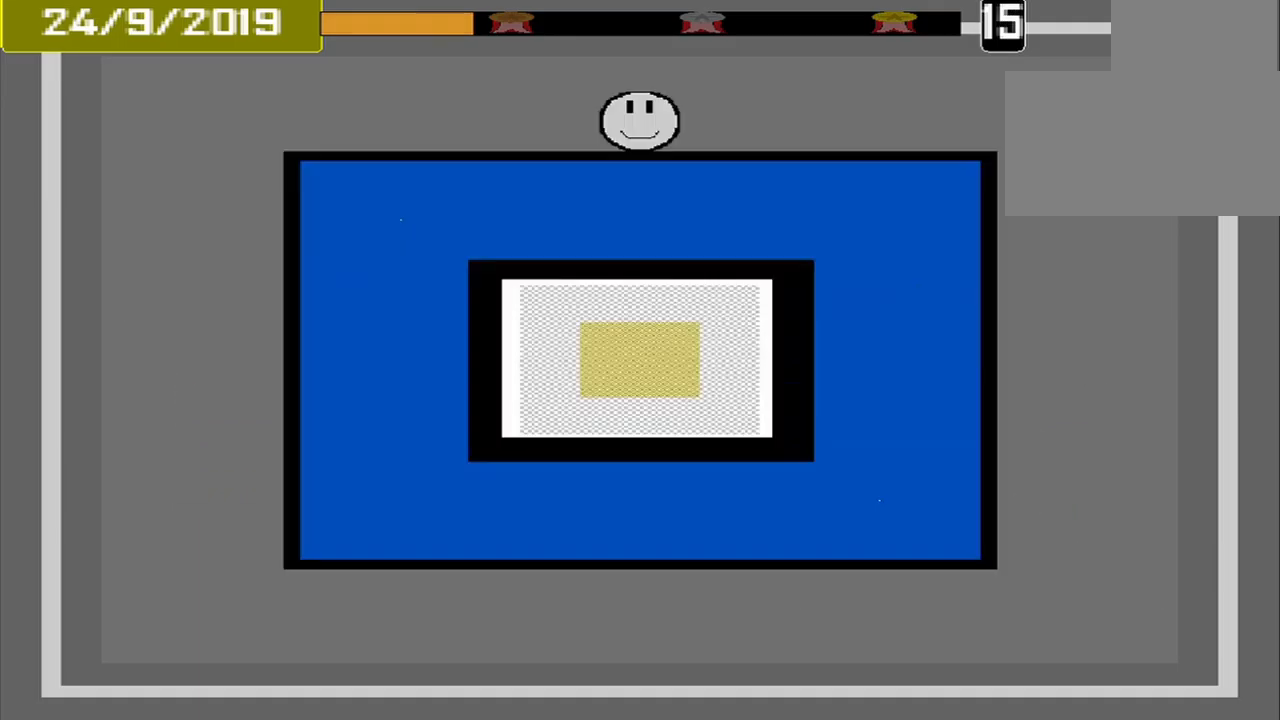
{"buttons": [], "events": []}
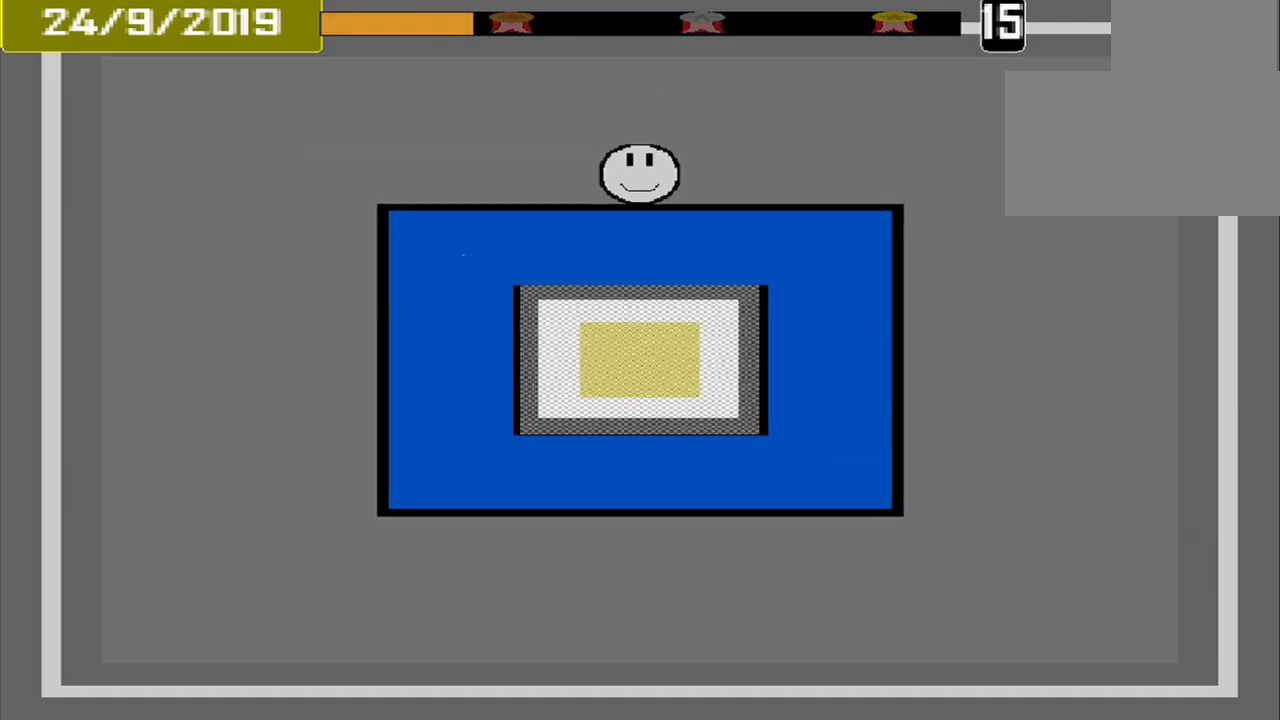
{"buttons": [], "events": []}
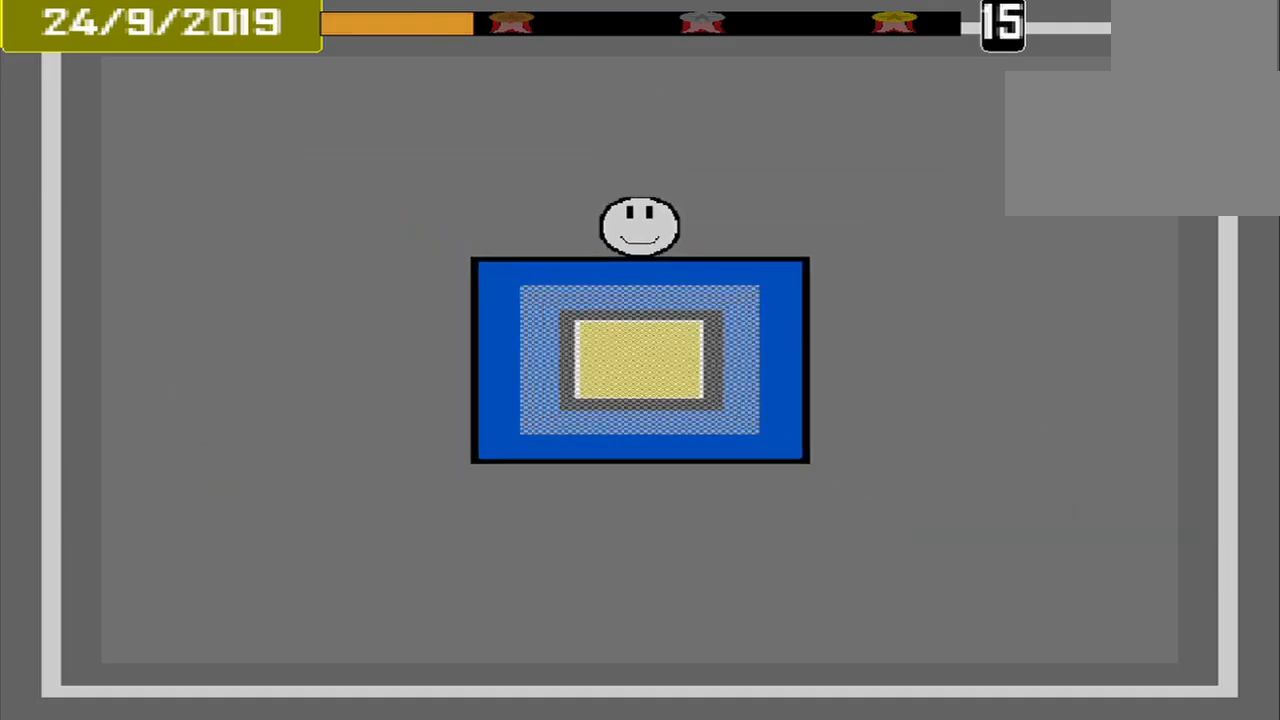
{"buttons": [], "events": []}
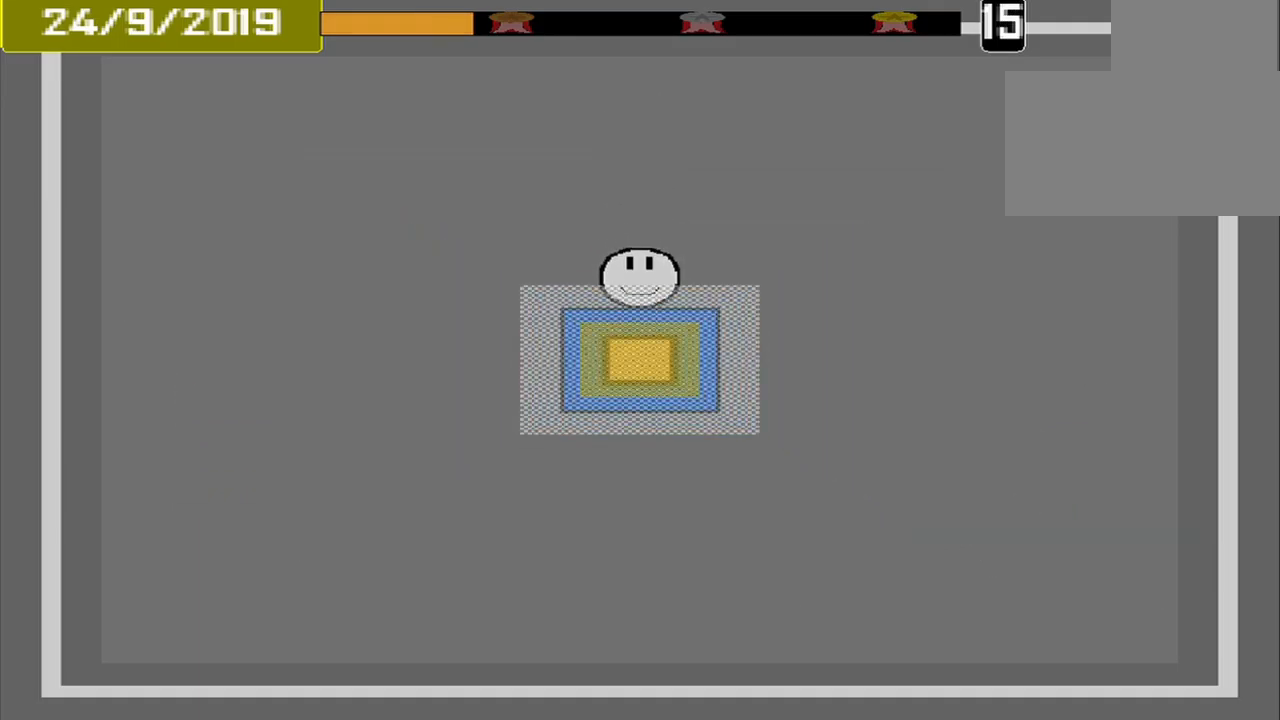
{"buttons": [], "events": [[208, "CROSS", "down"], [333, "CROSS", "up"]]}
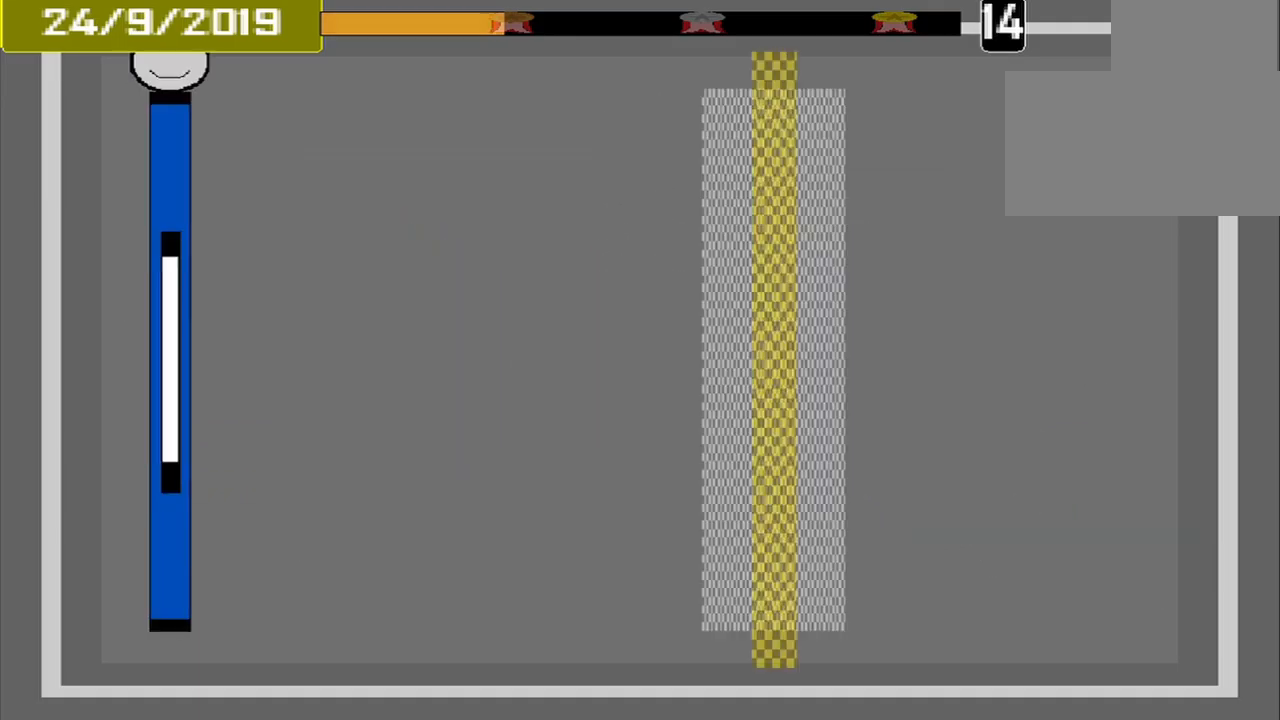
{"buttons": [], "events": []}
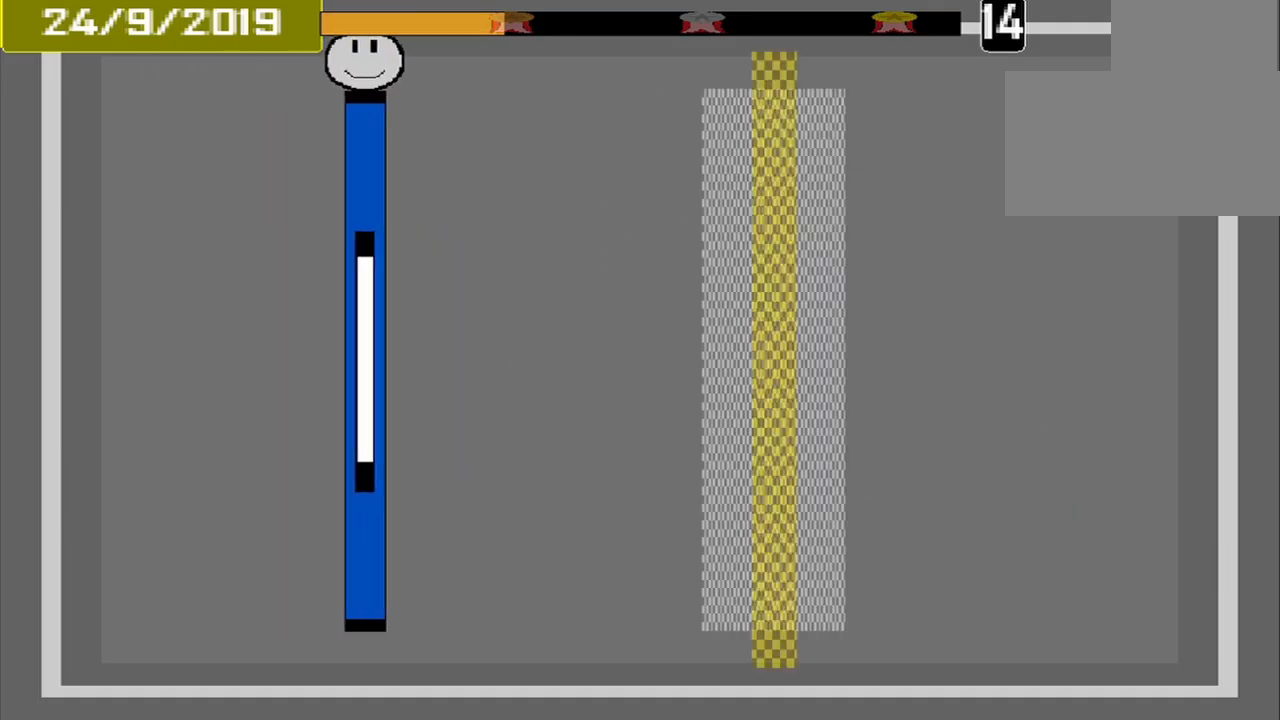
{"buttons": [], "events": []}
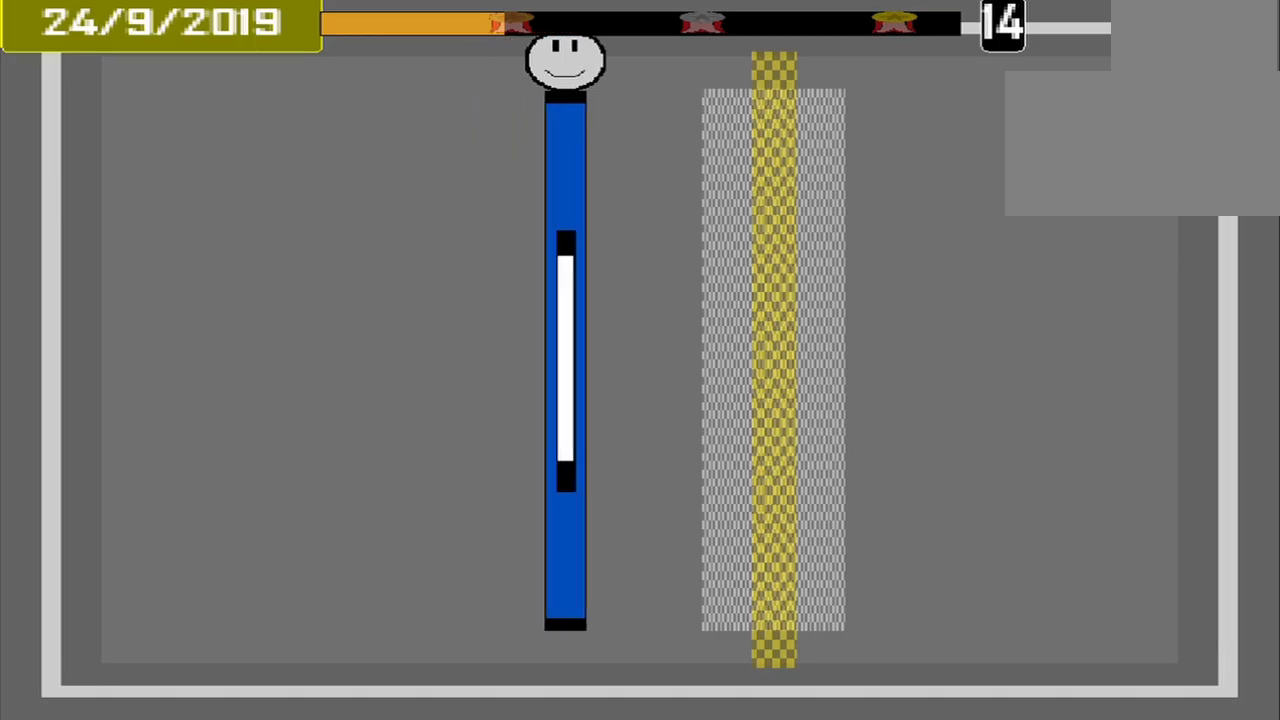
{"buttons": [], "events": []}
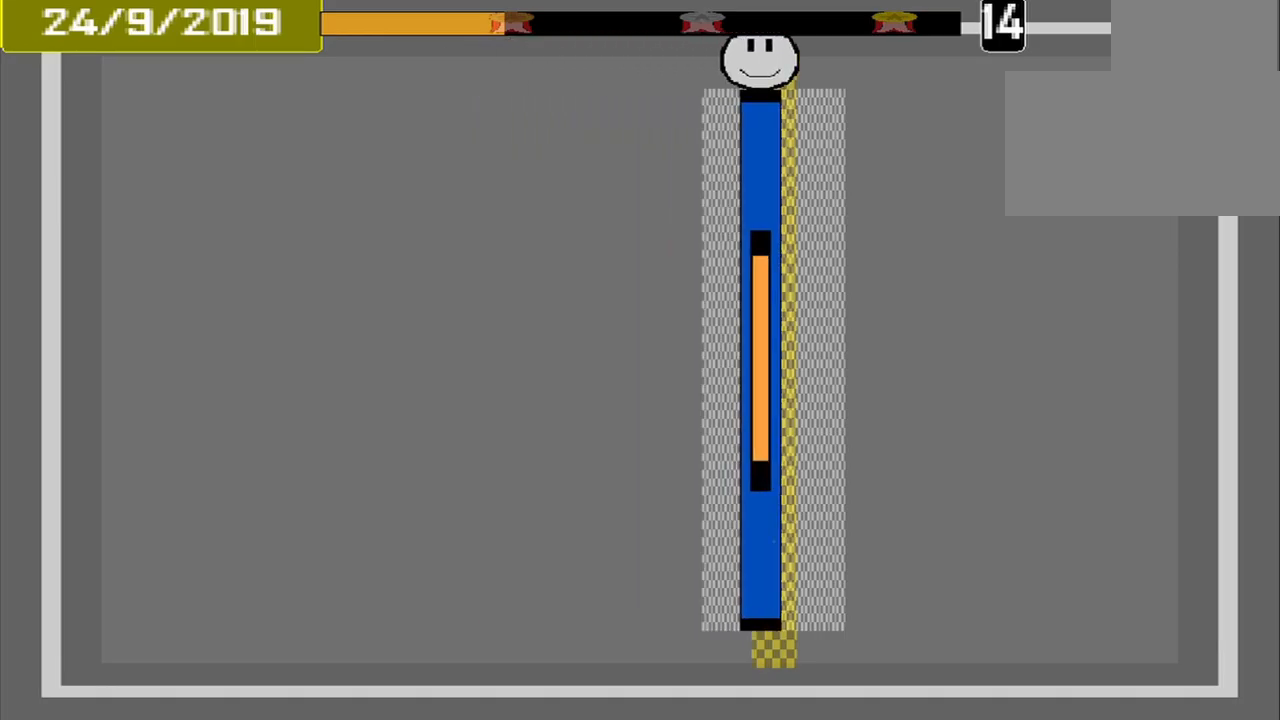
{"buttons": [], "events": [[84, "CROSS", "down"], [500, "CROSS", "up"]]}
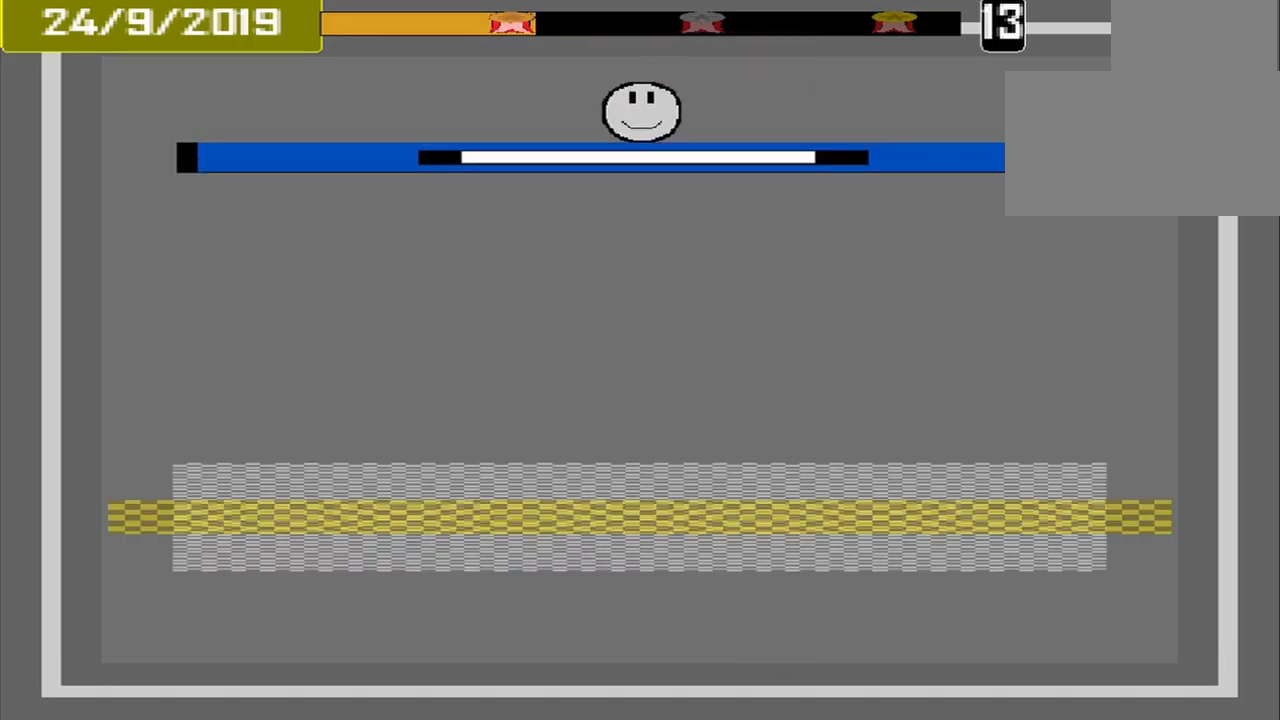
{"buttons": ["CROSS"], "events": [[500, "CROSS", "down"]]}
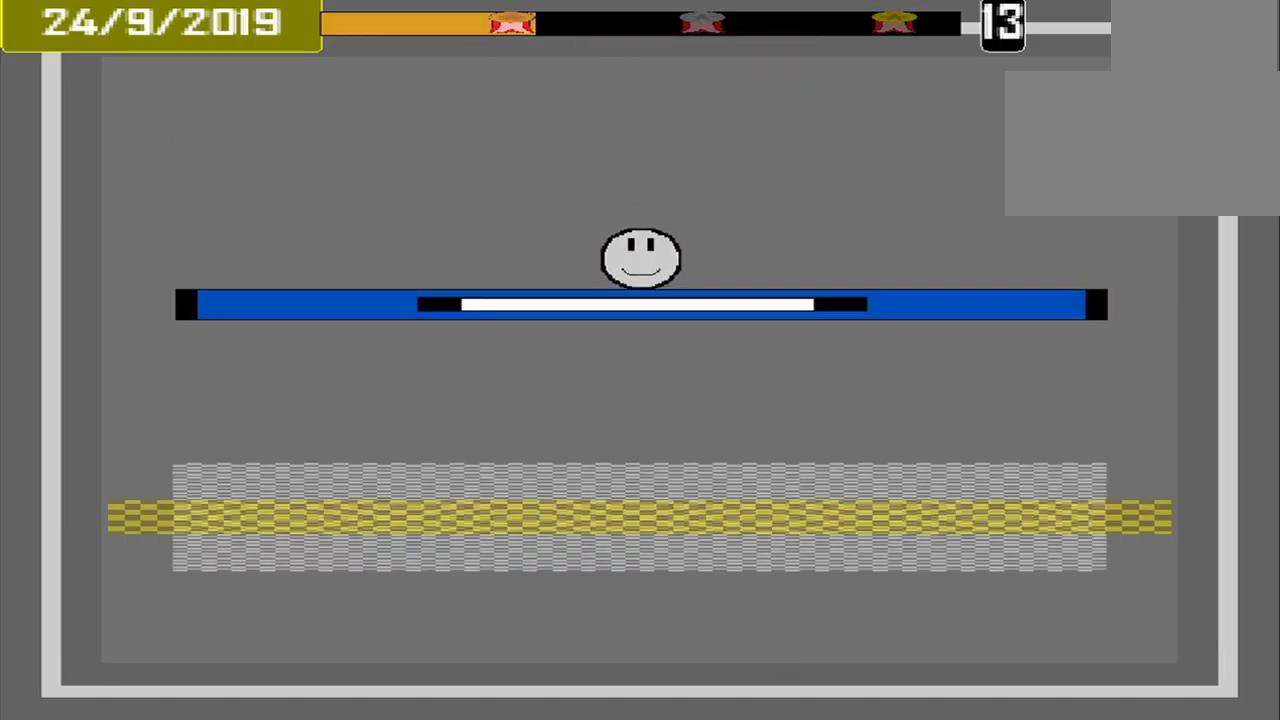
{"buttons": ["CROSS"], "events": []}
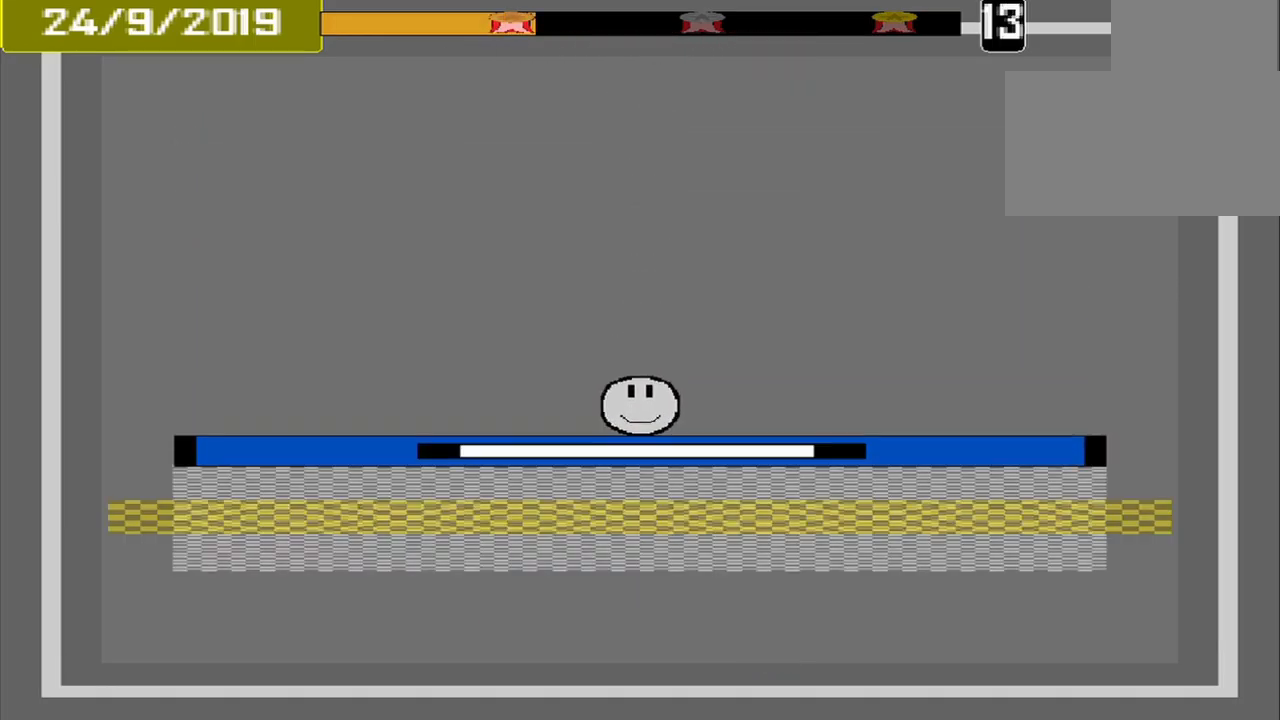
{"buttons": ["CROSS"], "events": []}
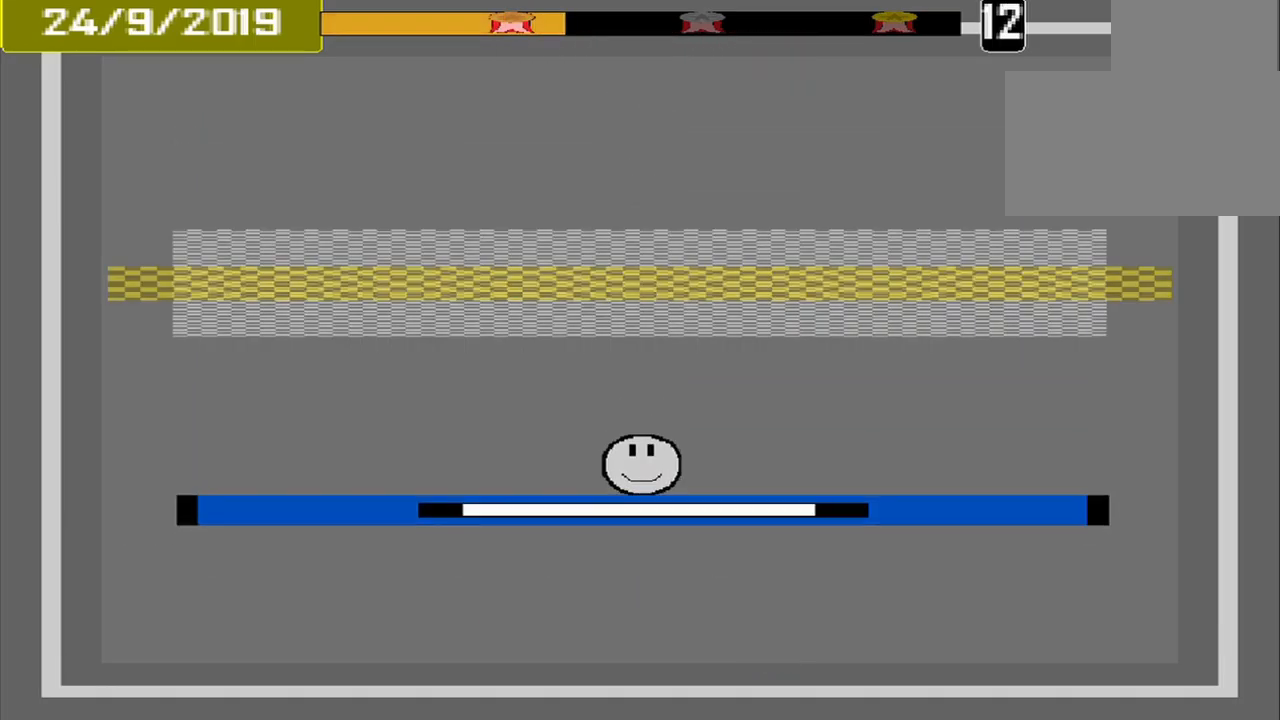
{"buttons": ["CROSS"], "events": []}
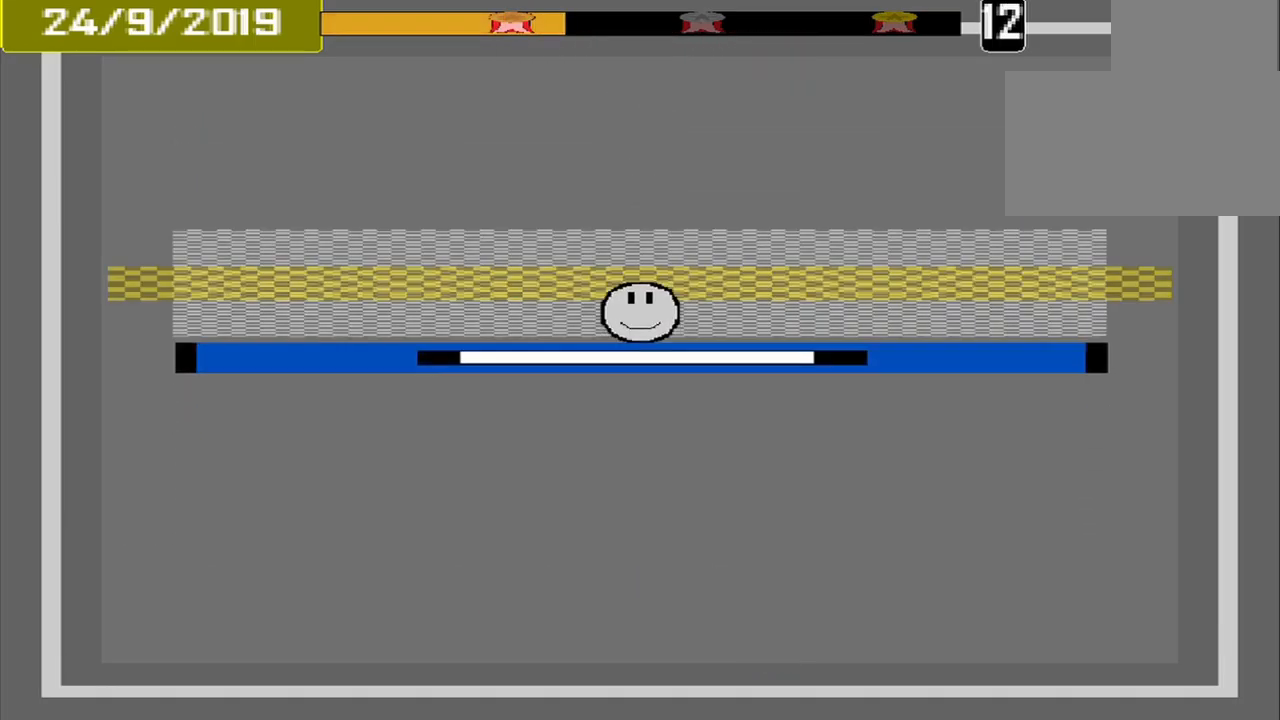
{"buttons": ["CROSS"], "events": []}
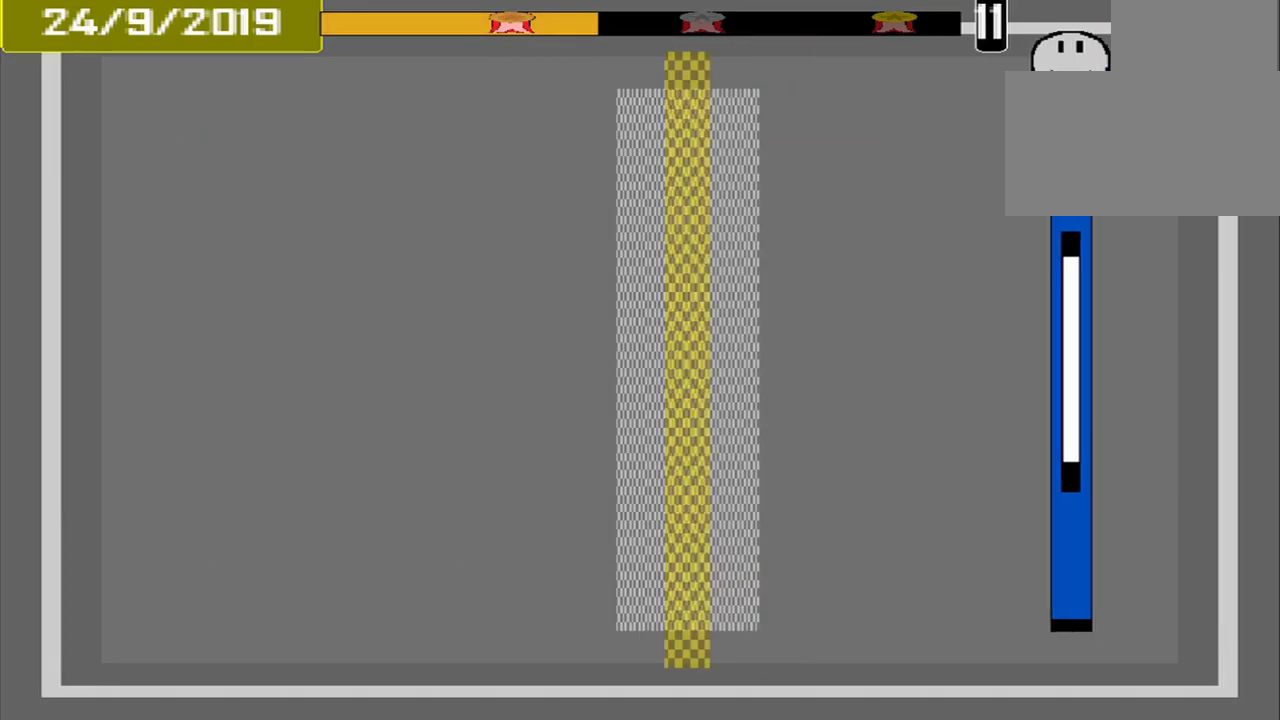
{"buttons": ["CROSS"], "events": []}
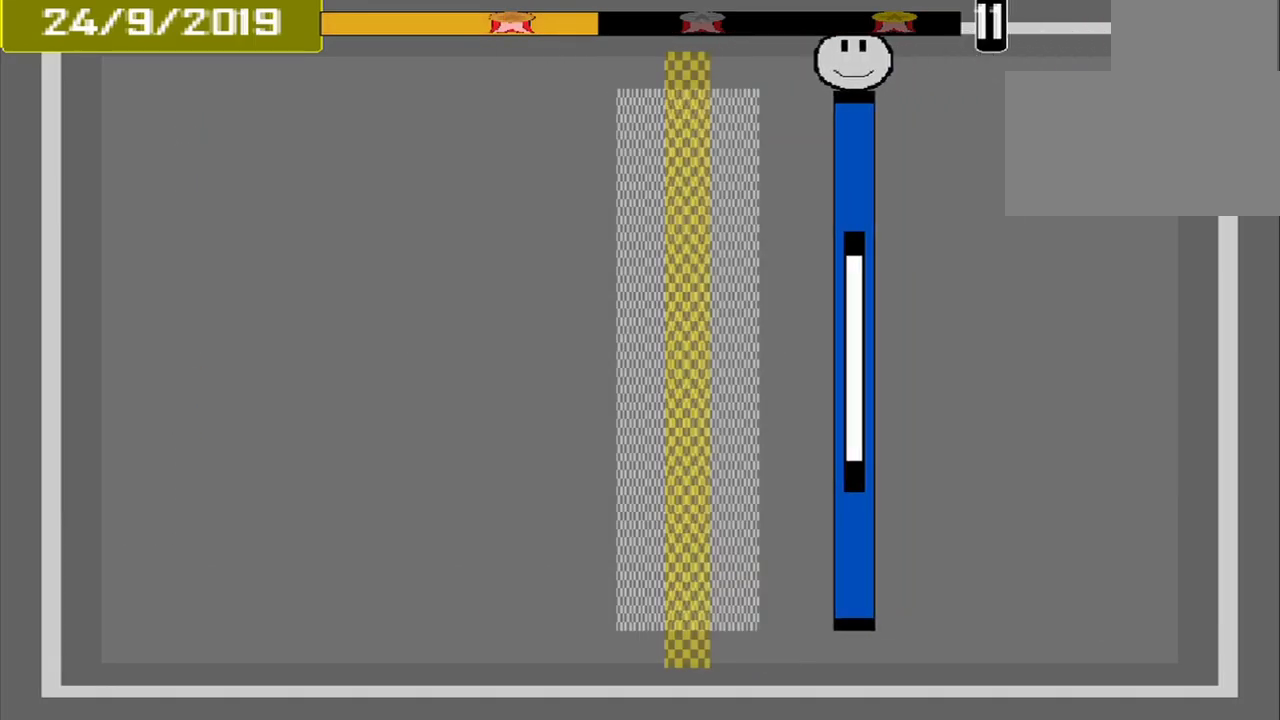
{"buttons": ["CROSS"], "events": []}